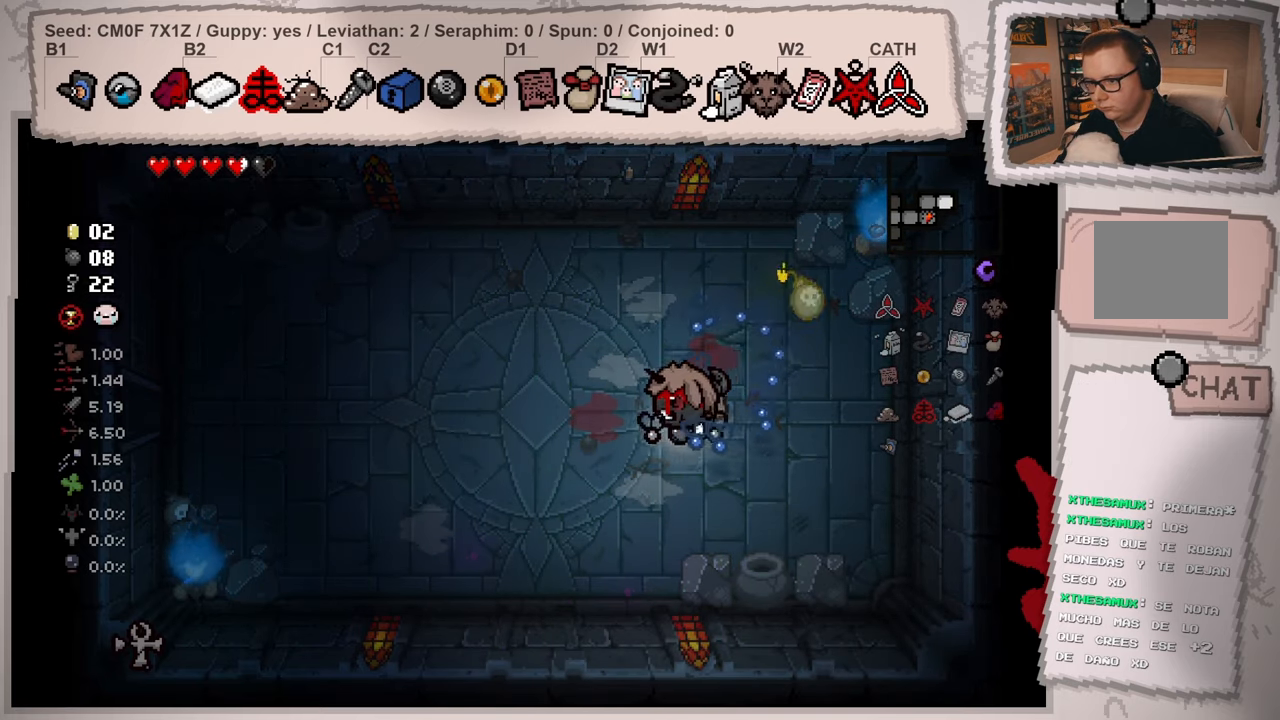
Gameplay with a controller (Xbox layout); each line is a JSON object with the inputs held at the frame after it. "events" lists button and stick changes between this image and that frame as [ms after this image, input, new state], when the widget could be followed in between. Not read: L3 R3.
{"buttons": [], "left_stick": "up-left", "right_stick": "center", "events": [[84, "left_stick", "left"], [417, "left_stick", "up-left"]]}
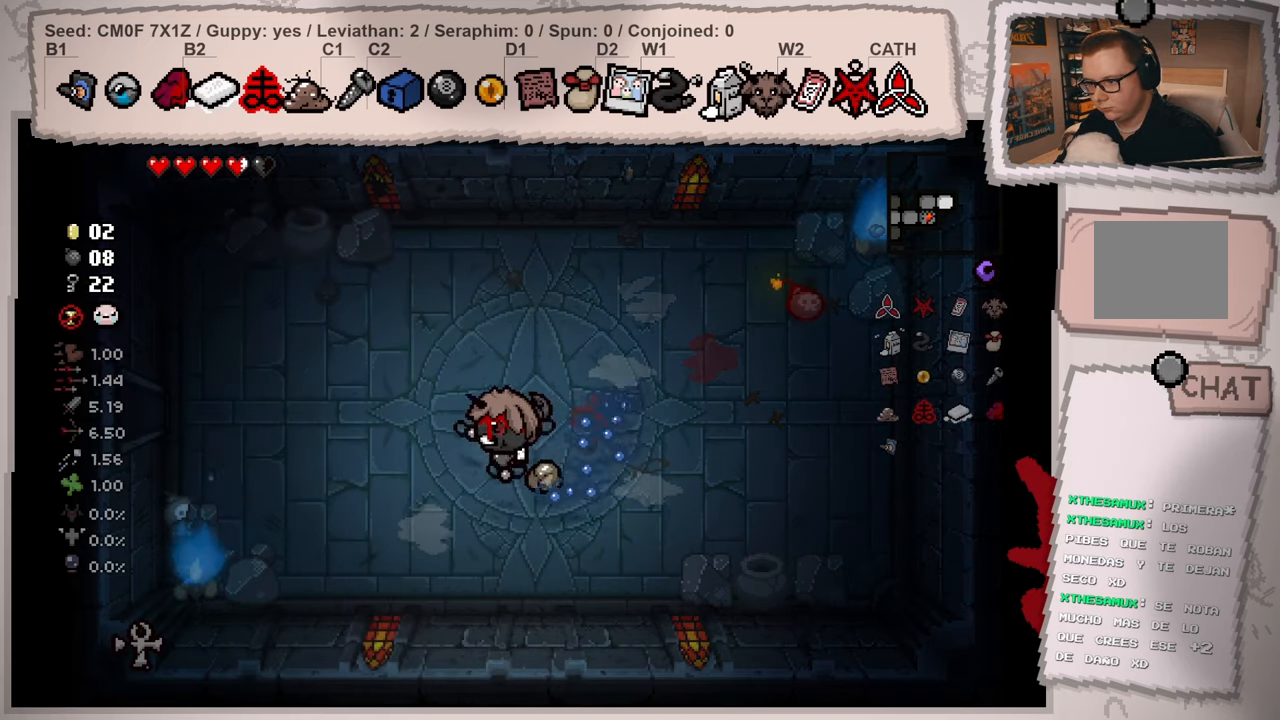
{"buttons": [], "left_stick": "up-right", "right_stick": "center", "events": [[117, "left_stick", "up"], [333, "left_stick", "up-right"]]}
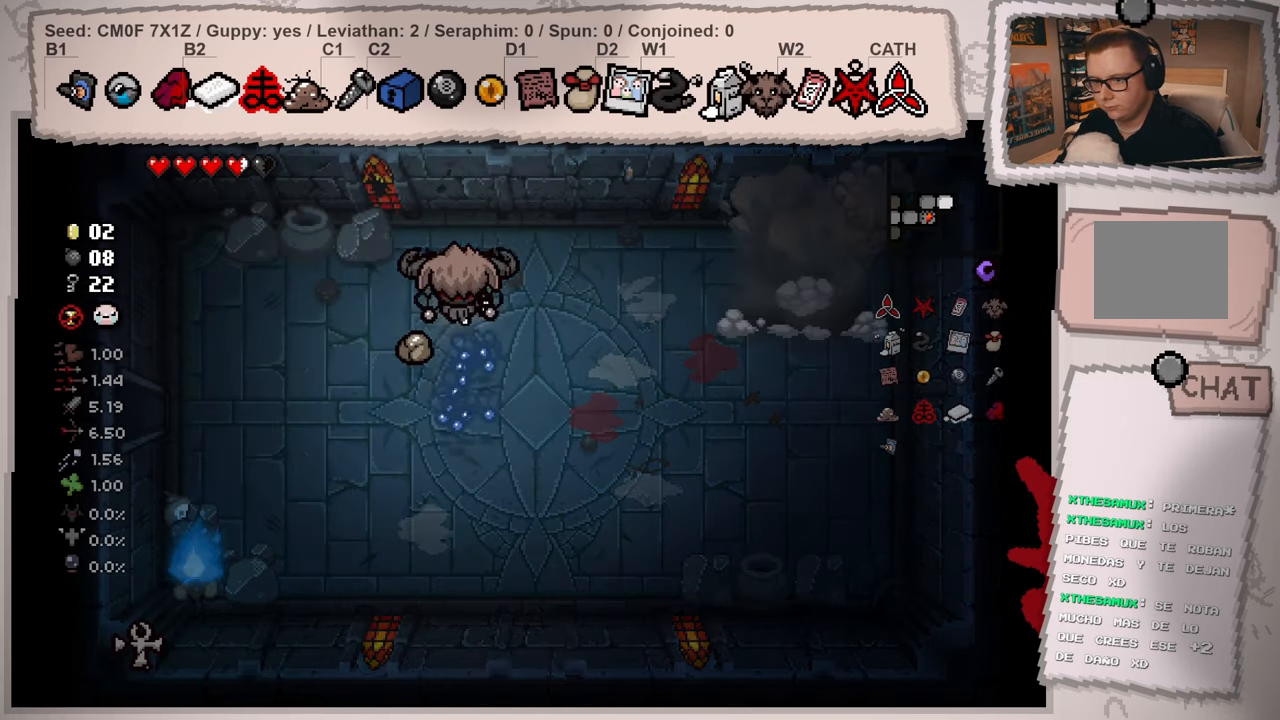
{"buttons": [], "left_stick": "right", "right_stick": "center", "events": [[100, "left_stick", "right"]]}
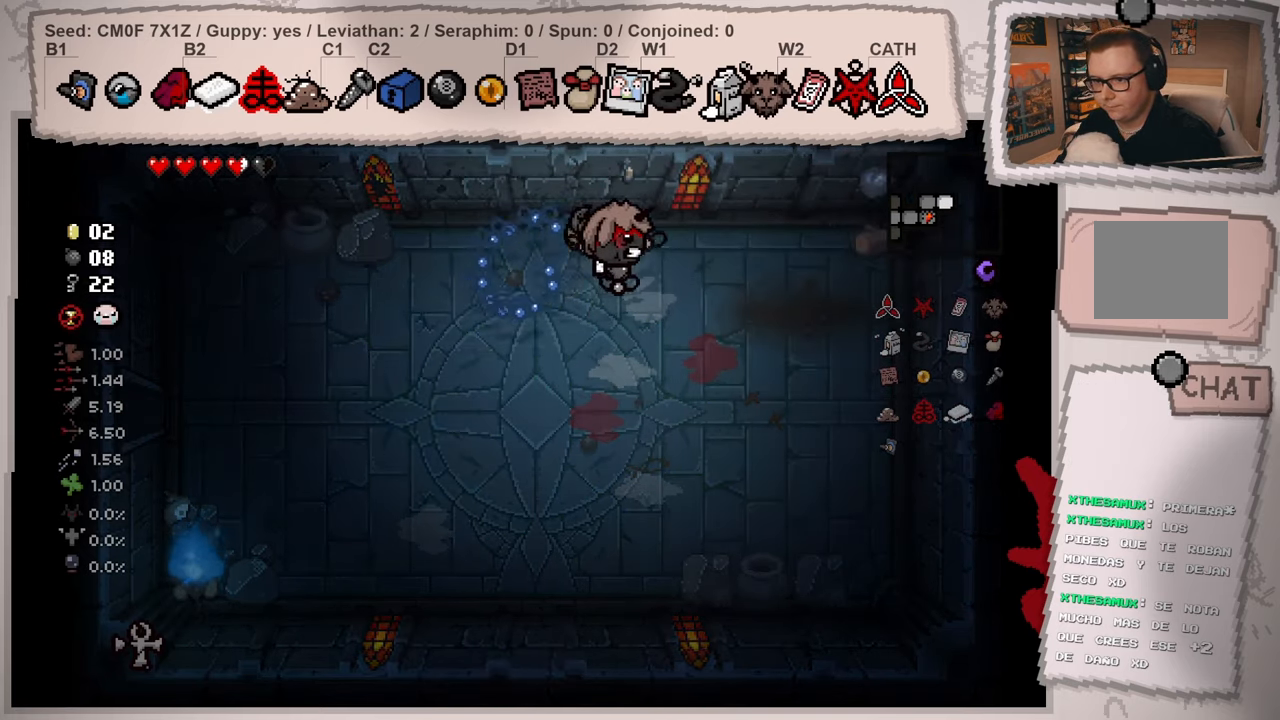
{"buttons": [], "left_stick": "up-right", "right_stick": "center", "events": [[434, "left_stick", "up-right"]]}
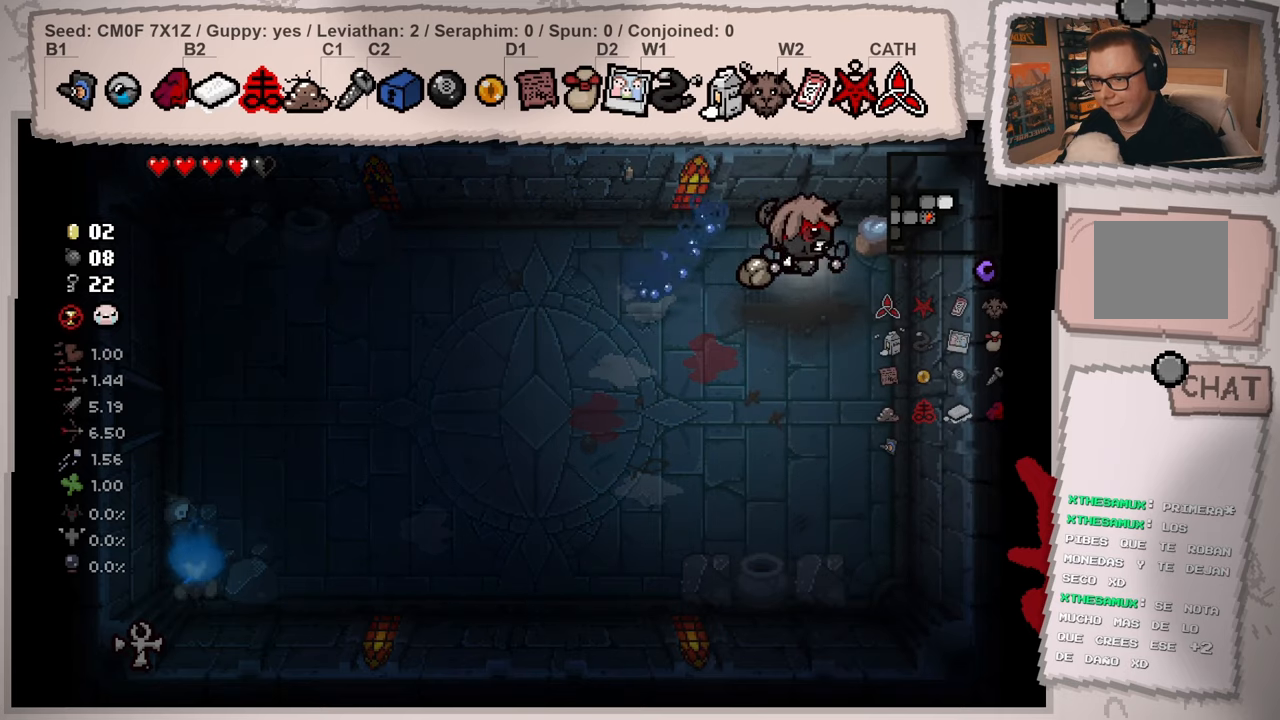
{"buttons": ["L2"], "left_stick": "left", "right_stick": "center", "events": [[284, "left_stick", "left"], [384, "L2", "down"]]}
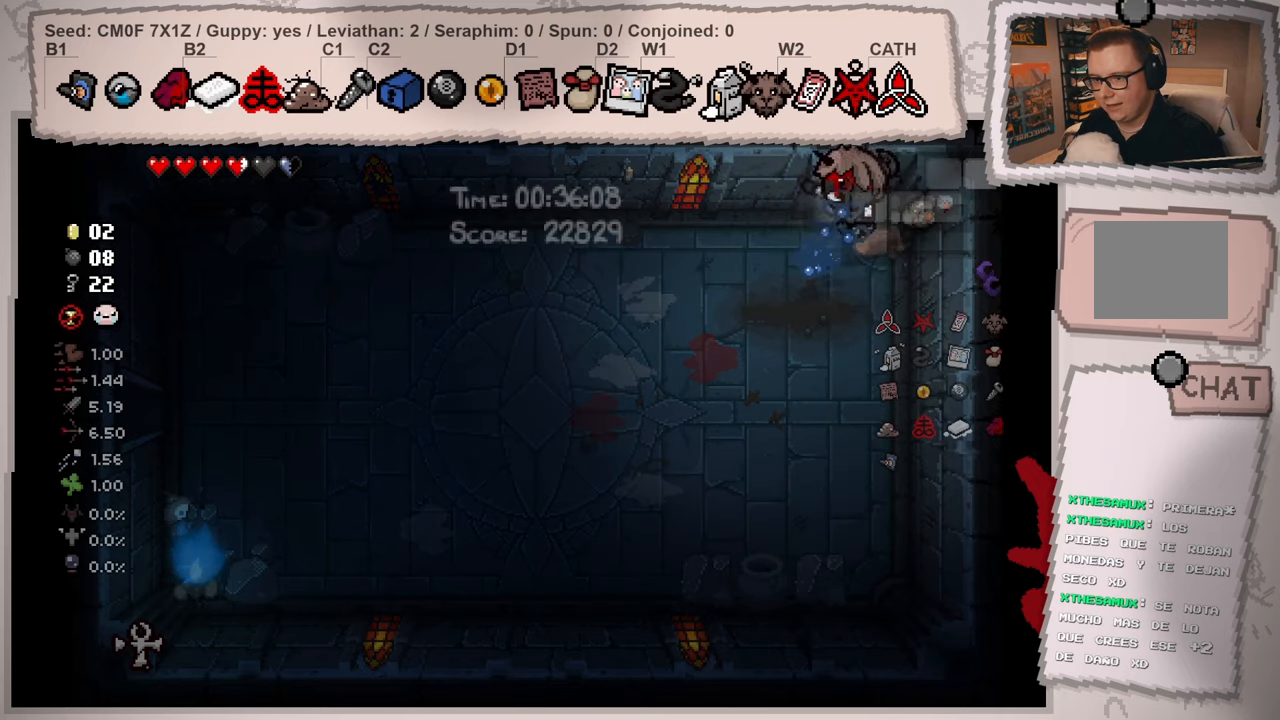
{"buttons": ["L2"], "left_stick": "left", "right_stick": "center", "events": []}
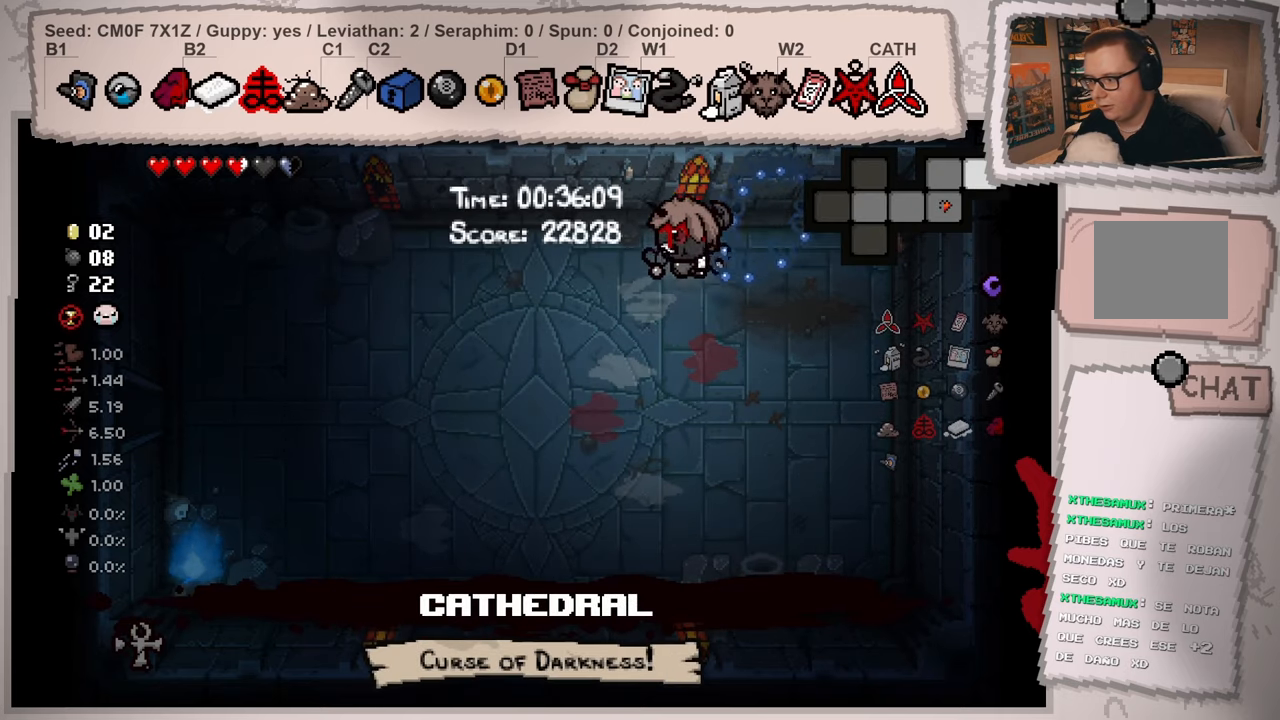
{"buttons": ["L2"], "left_stick": "left", "right_stick": "left", "events": [[251, "right_stick", "left"]]}
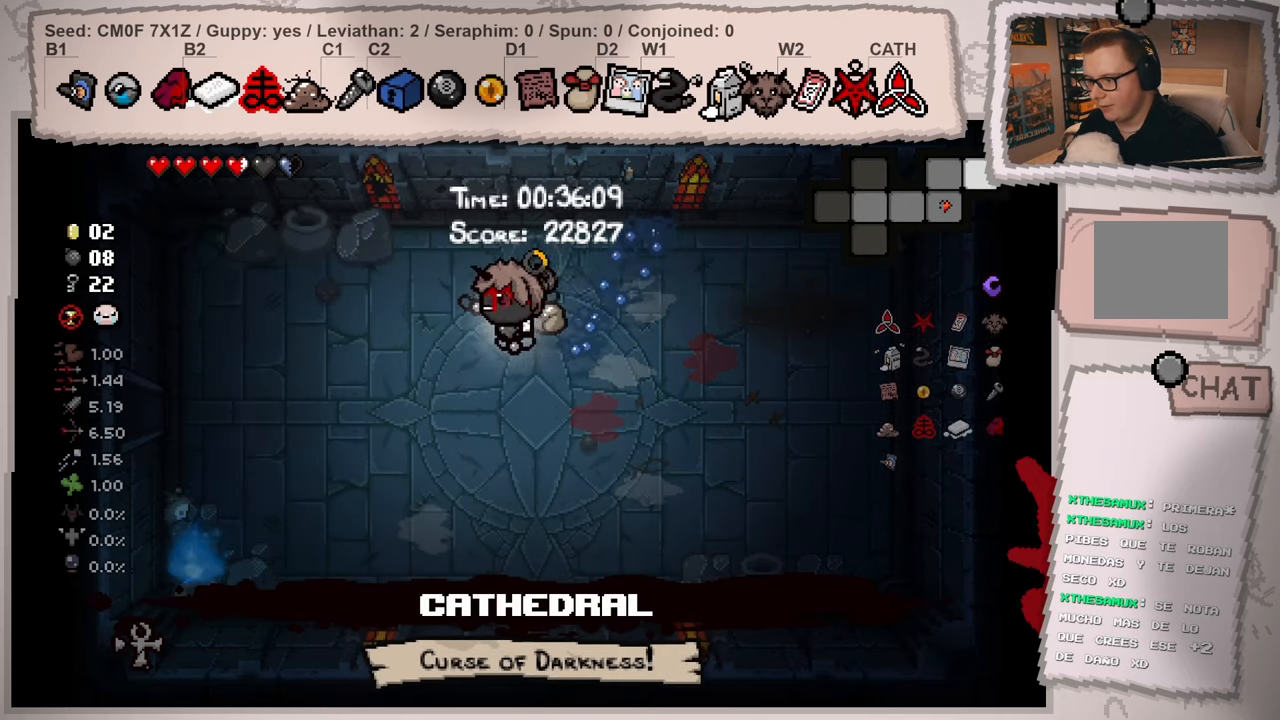
{"buttons": [], "left_stick": "left", "right_stick": "left", "events": [[384, "L2", "up"]]}
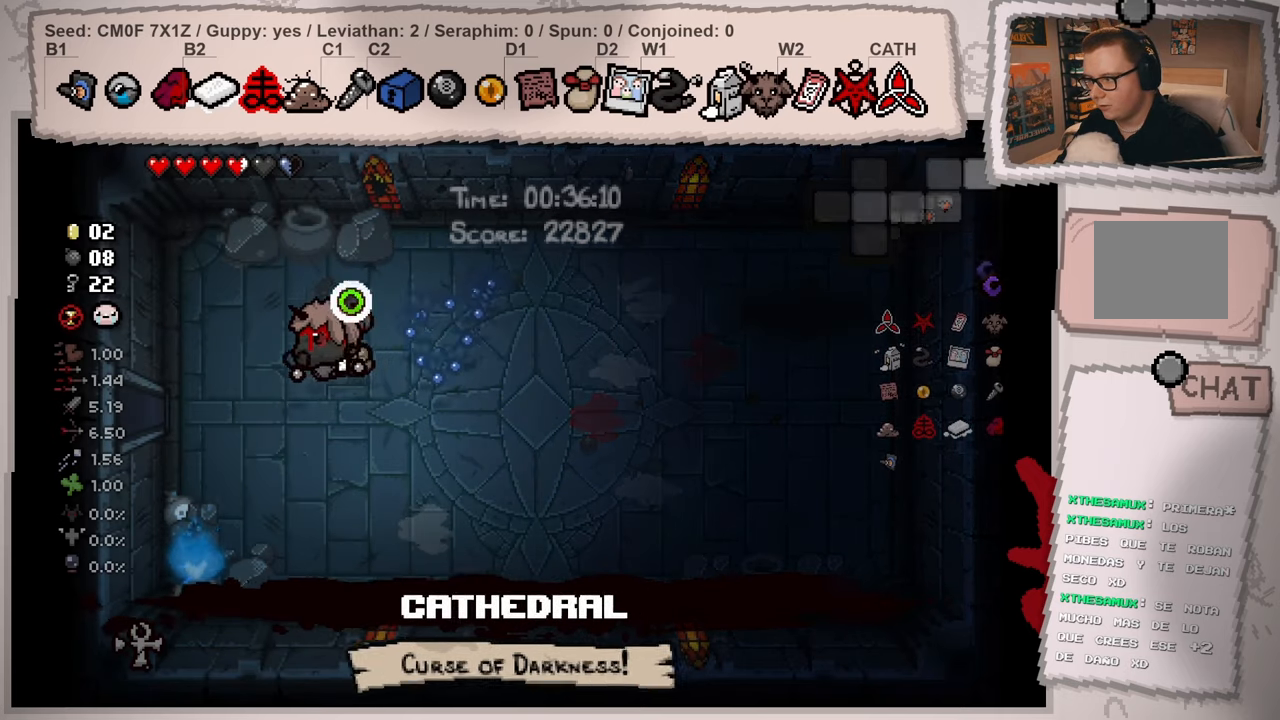
{"buttons": [], "left_stick": "left", "right_stick": "left", "events": []}
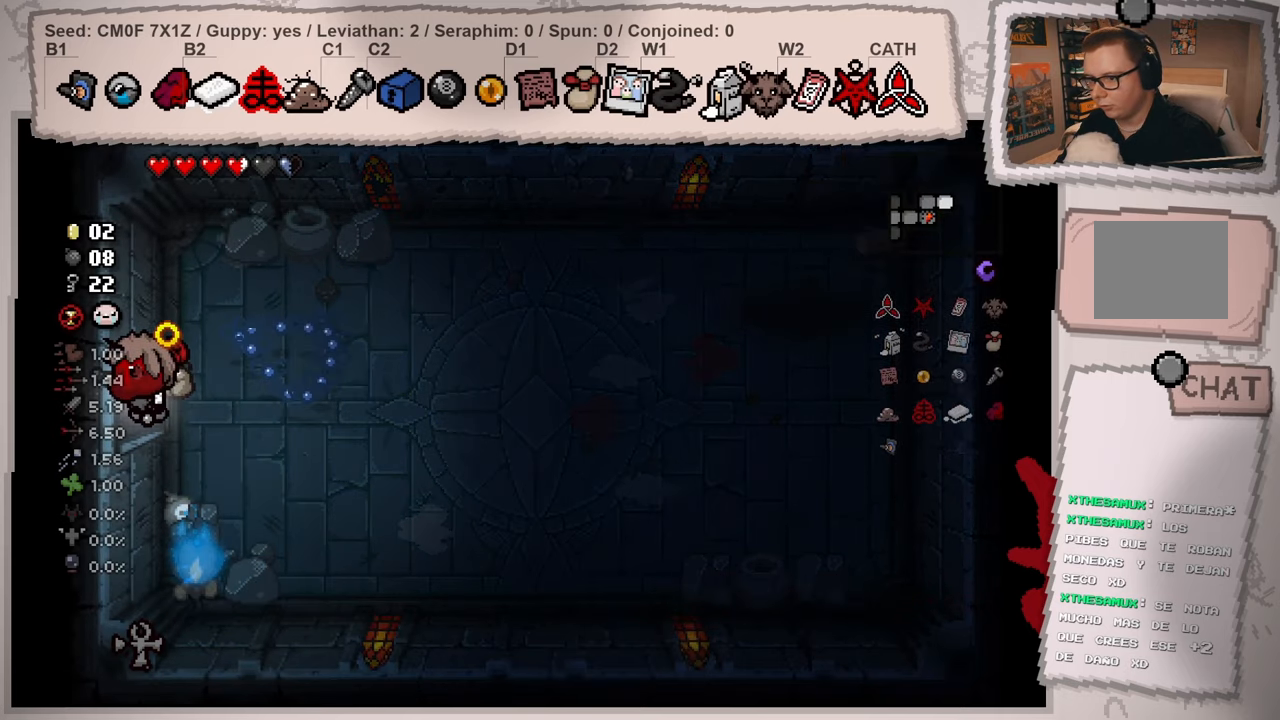
{"buttons": [], "left_stick": "left", "right_stick": "left", "events": [[100, "left_stick", "center"], [400, "left_stick", "left"]]}
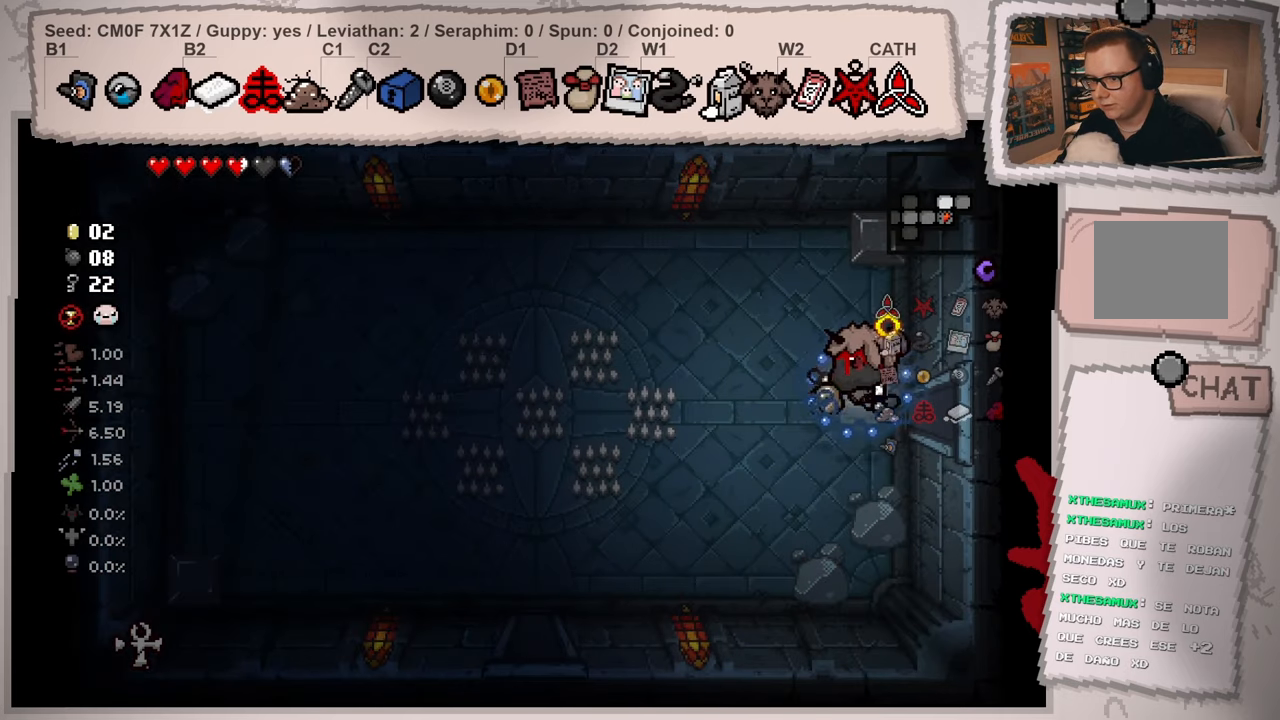
{"buttons": [], "left_stick": "down-left", "right_stick": "left", "events": [[201, "left_stick", "down"], [301, "left_stick", "down-left"]]}
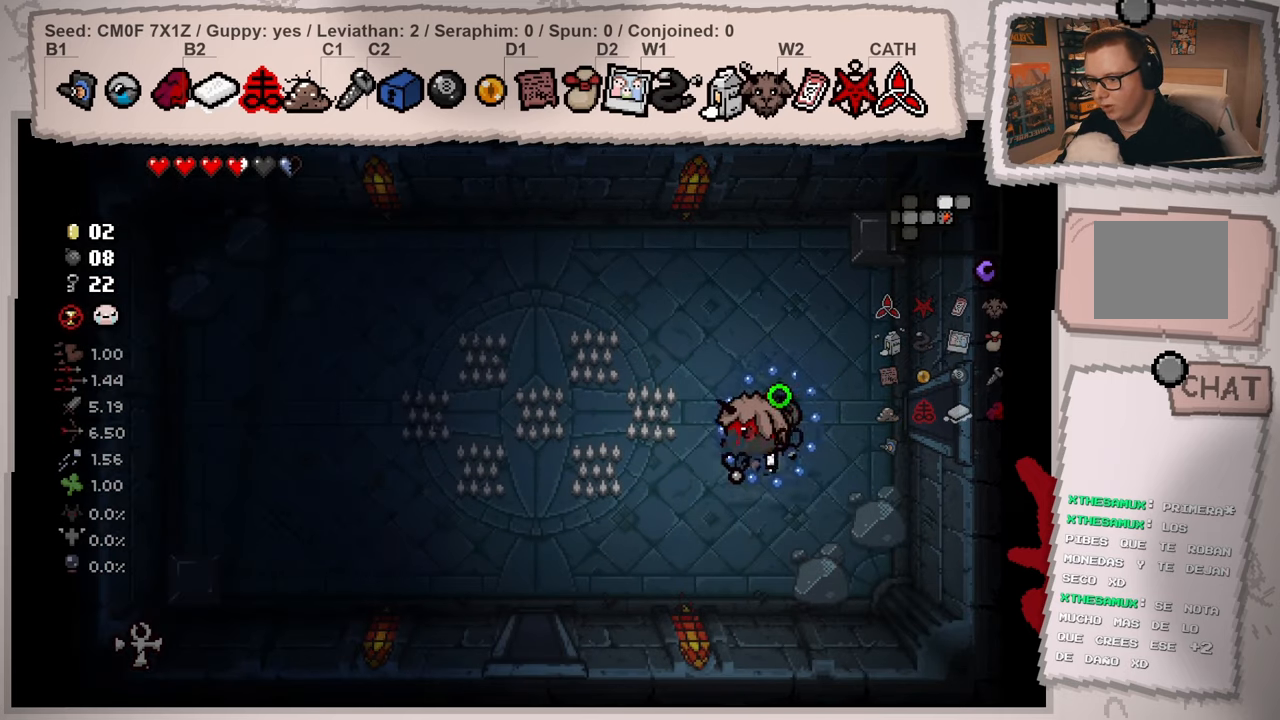
{"buttons": [], "left_stick": "down-left", "right_stick": "left", "events": []}
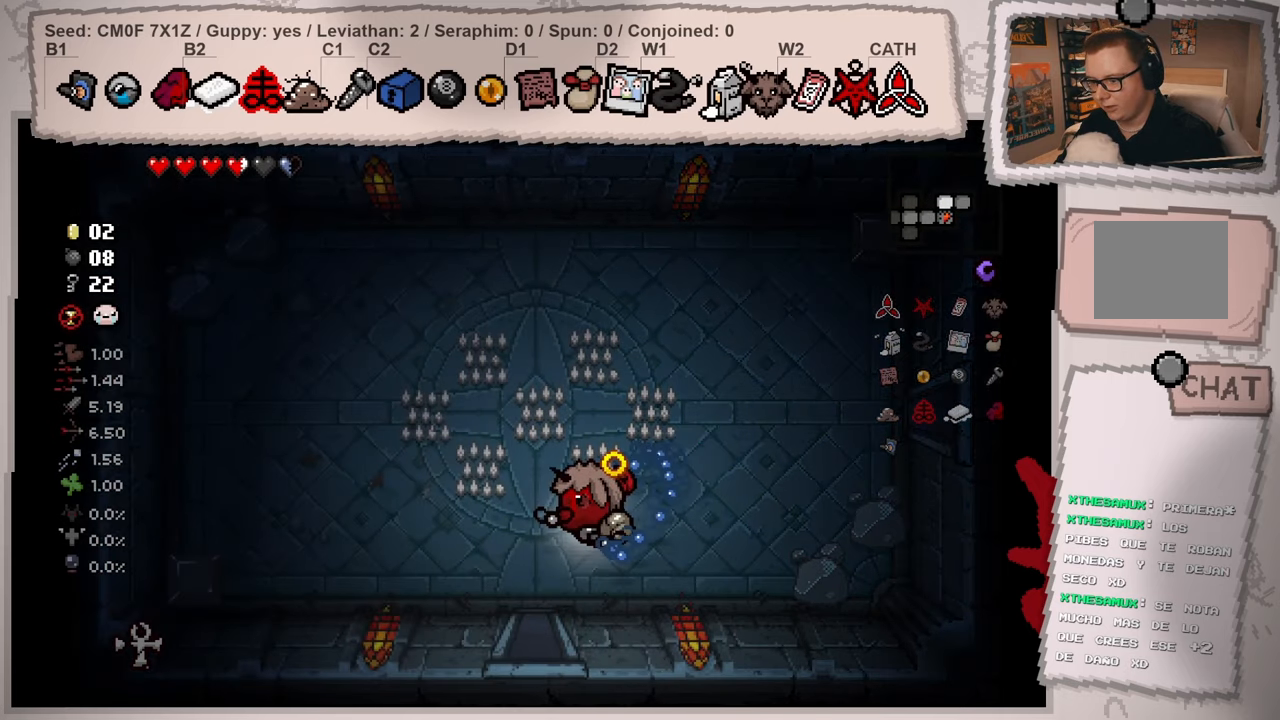
{"buttons": [], "left_stick": "down-left", "right_stick": "left", "events": []}
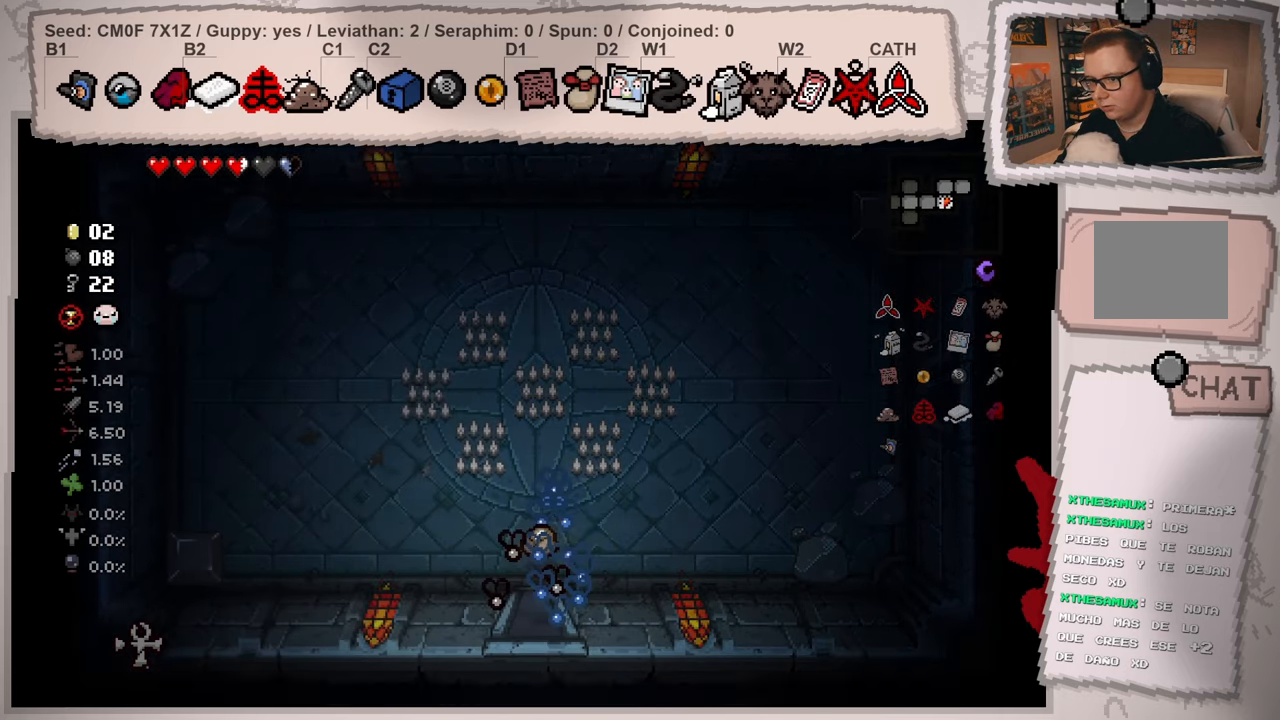
{"buttons": [], "left_stick": "left", "right_stick": "left", "events": [[67, "left_stick", "center"], [233, "left_stick", "left"]]}
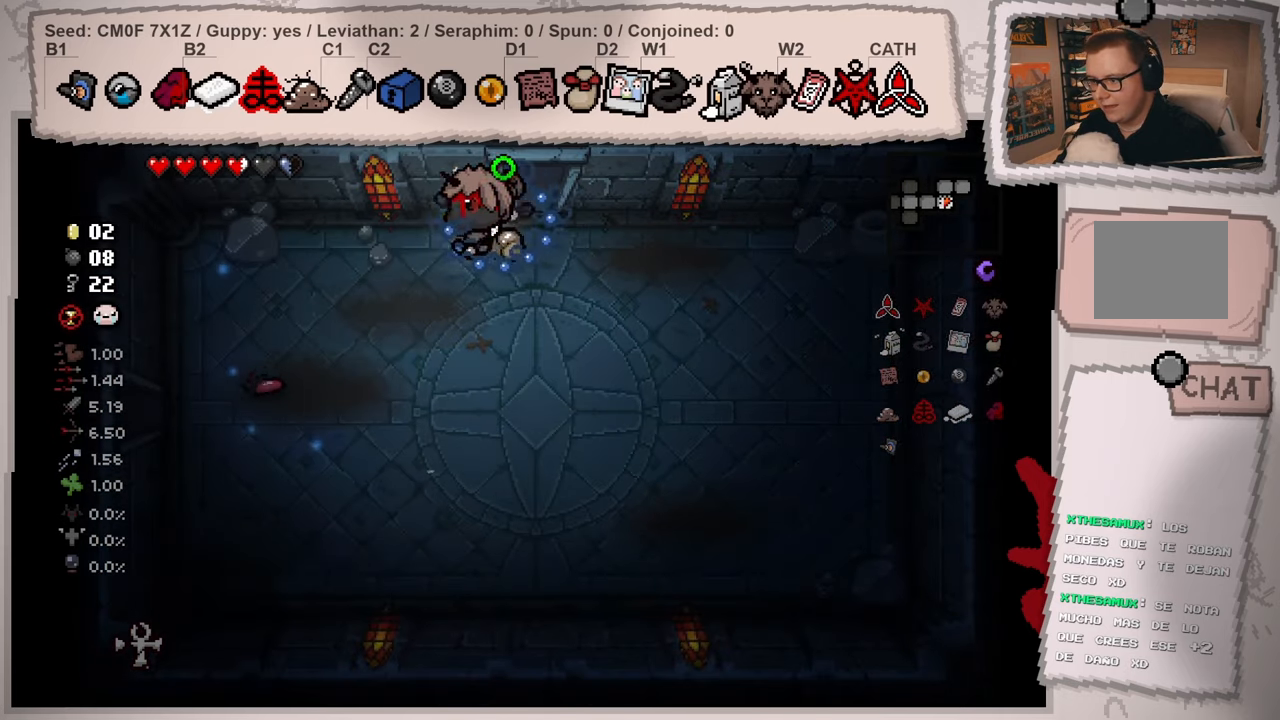
{"buttons": ["L2"], "left_stick": "down-left", "right_stick": "left", "events": [[50, "left_stick", "down-left"], [84, "L2", "down"]]}
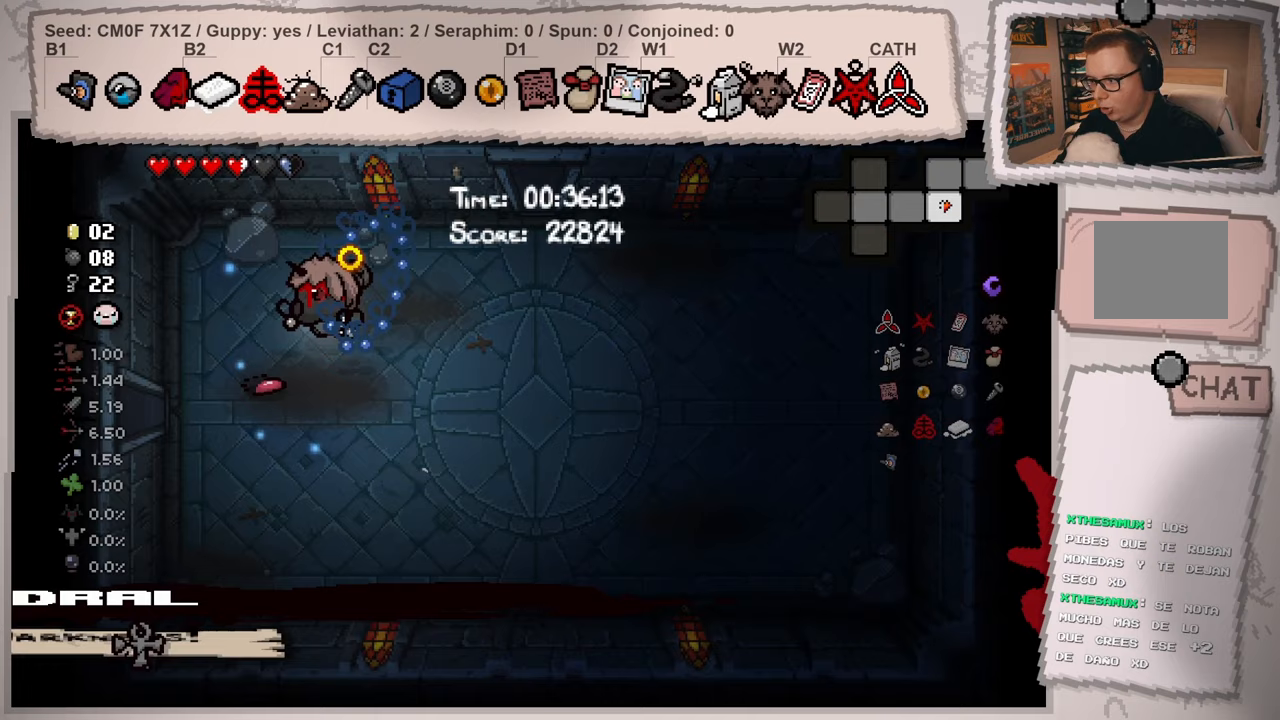
{"buttons": ["L2"], "left_stick": "down-left", "right_stick": "left", "events": [[167, "left_stick", "left"], [384, "left_stick", "down-left"]]}
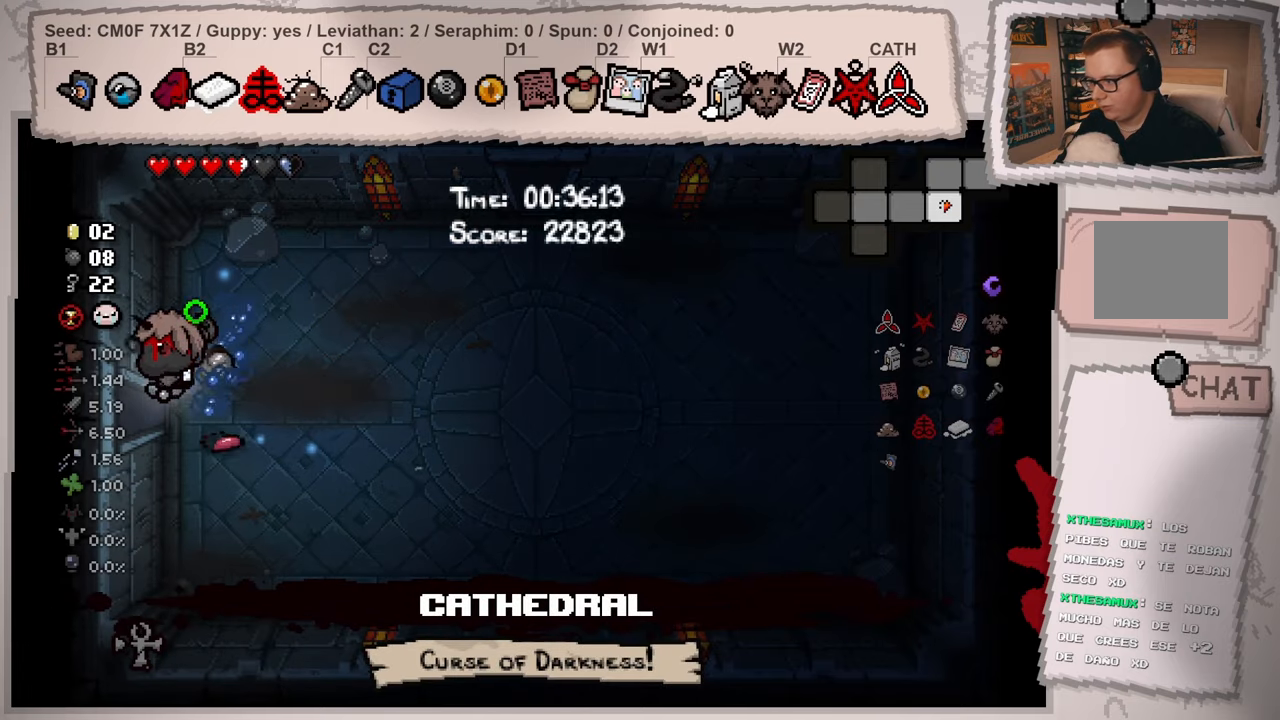
{"buttons": ["L2"], "left_stick": "center", "right_stick": "left", "events": [[200, "left_stick", "left"], [350, "left_stick", "center"]]}
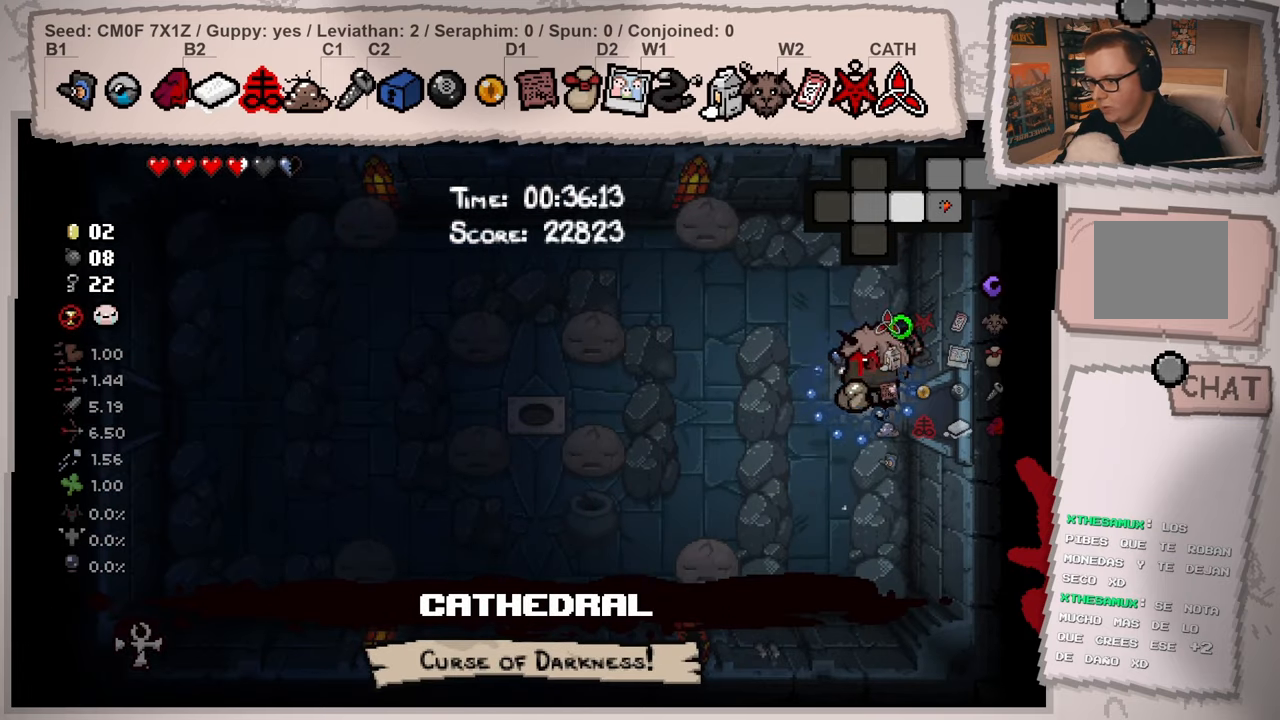
{"buttons": ["L2"], "left_stick": "left", "right_stick": "left", "events": [[67, "left_stick", "left"]]}
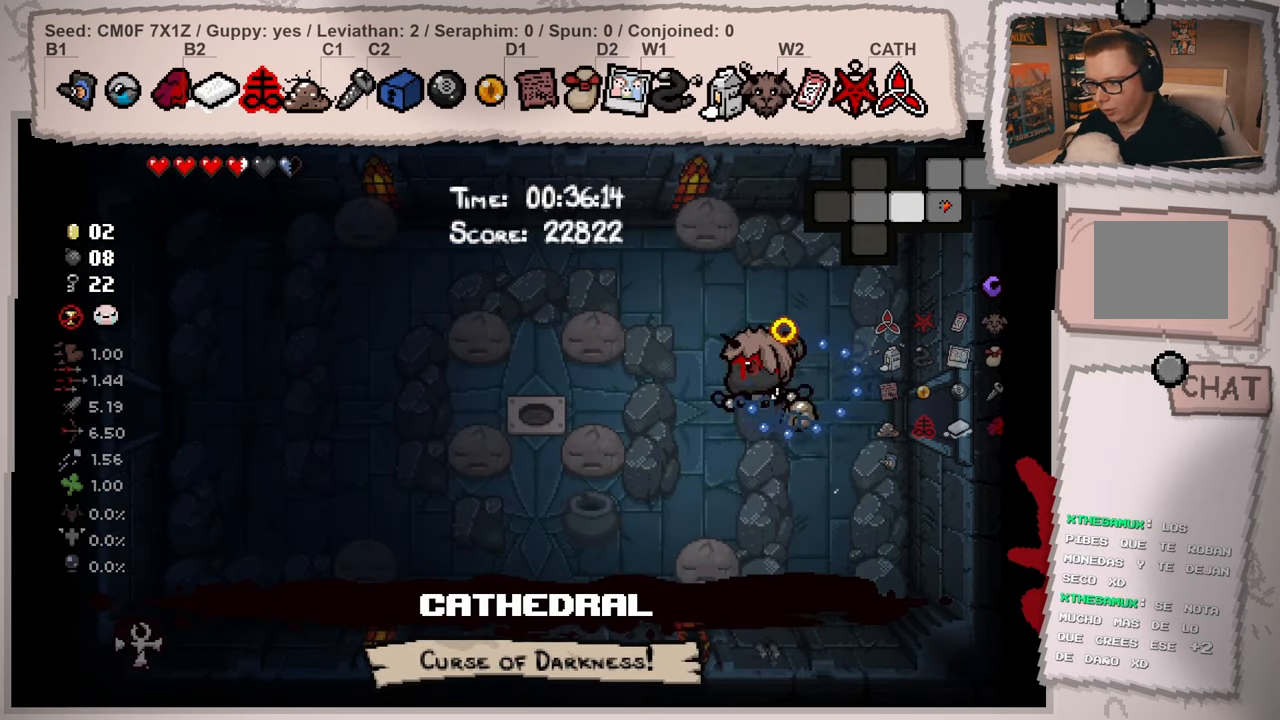
{"buttons": ["L2"], "left_stick": "left", "right_stick": "left", "events": []}
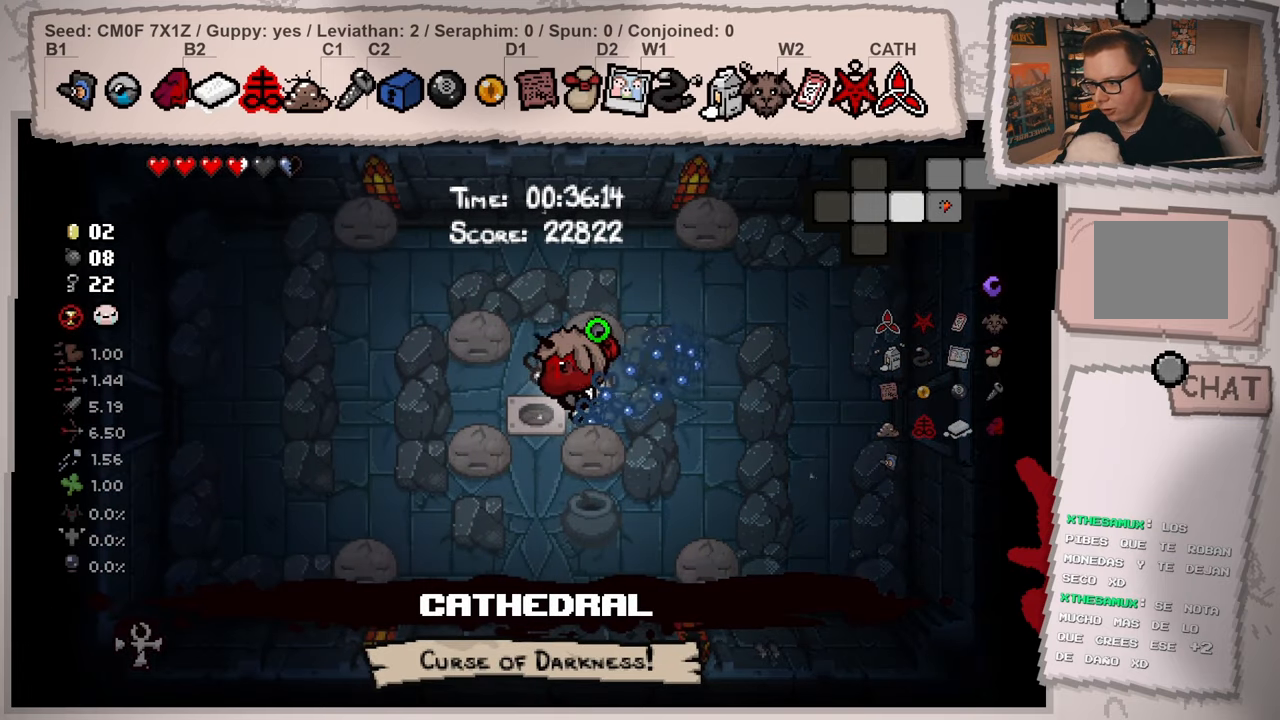
{"buttons": ["L2"], "left_stick": "left", "right_stick": "left", "events": []}
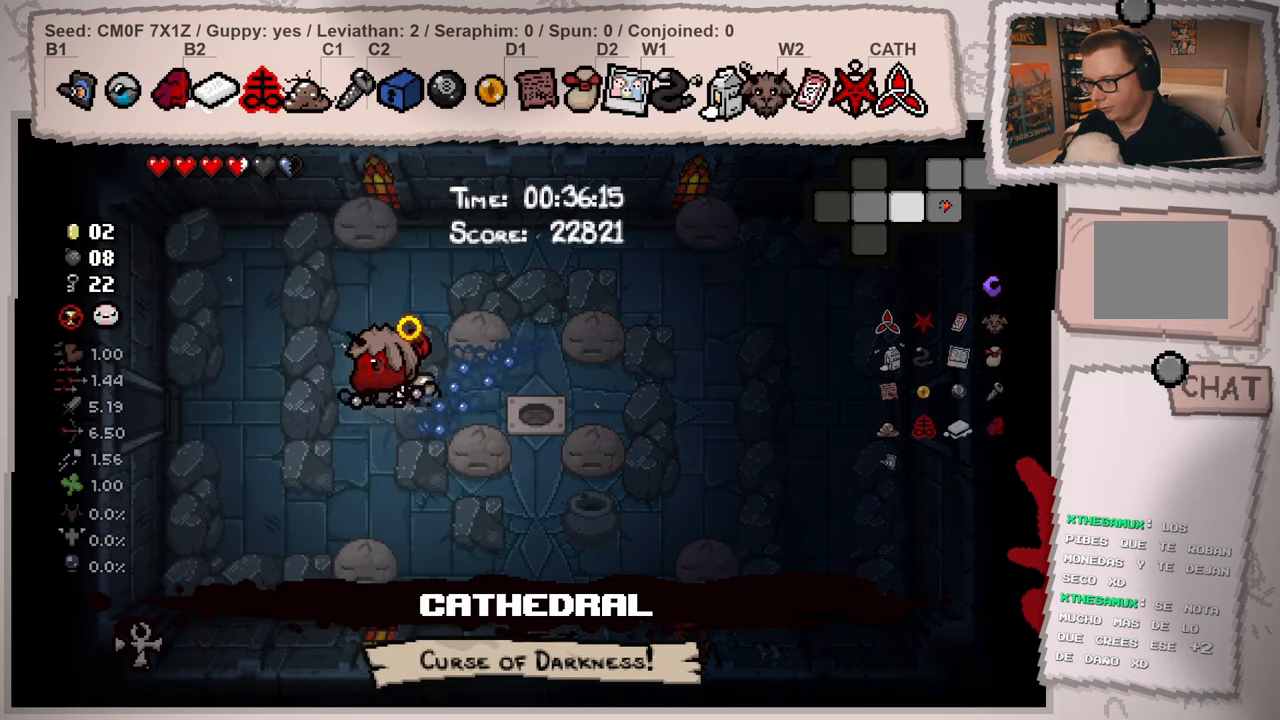
{"buttons": ["L2"], "left_stick": "left", "right_stick": "left", "events": []}
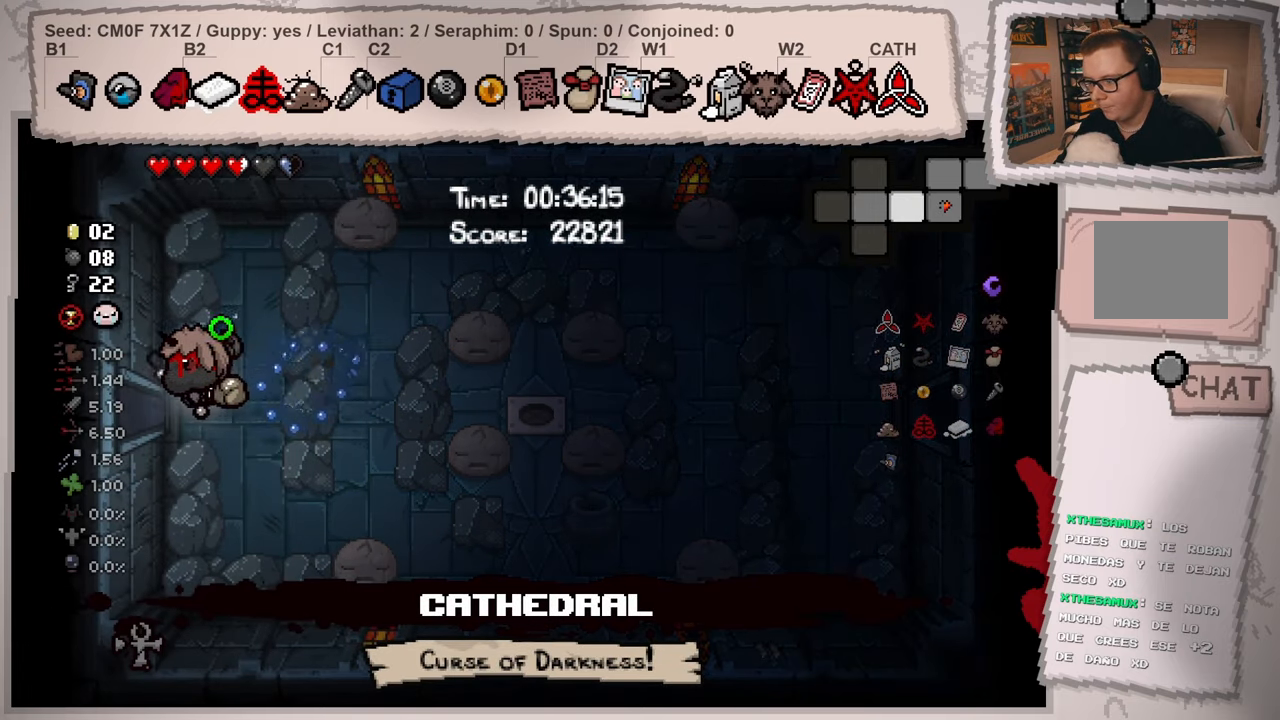
{"buttons": ["L2"], "left_stick": "center", "right_stick": "left", "events": [[334, "left_stick", "center"]]}
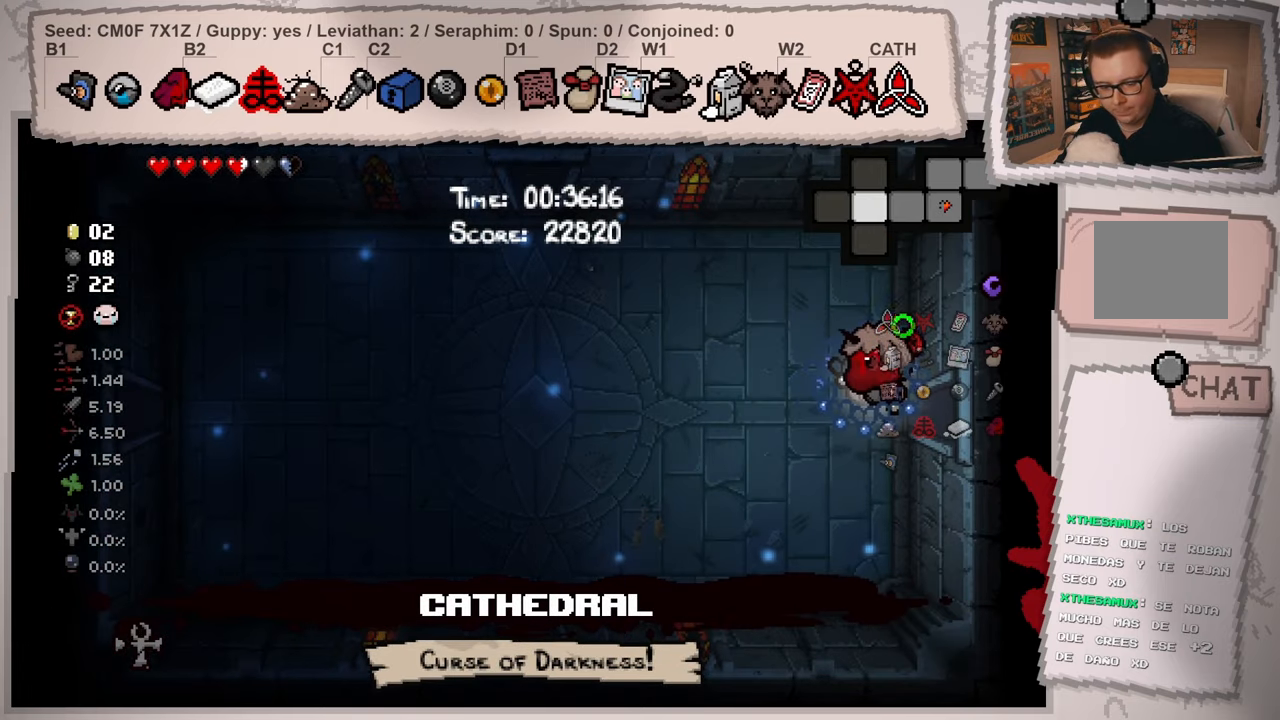
{"buttons": ["L2"], "left_stick": "left", "right_stick": "left", "events": [[434, "left_stick", "left"]]}
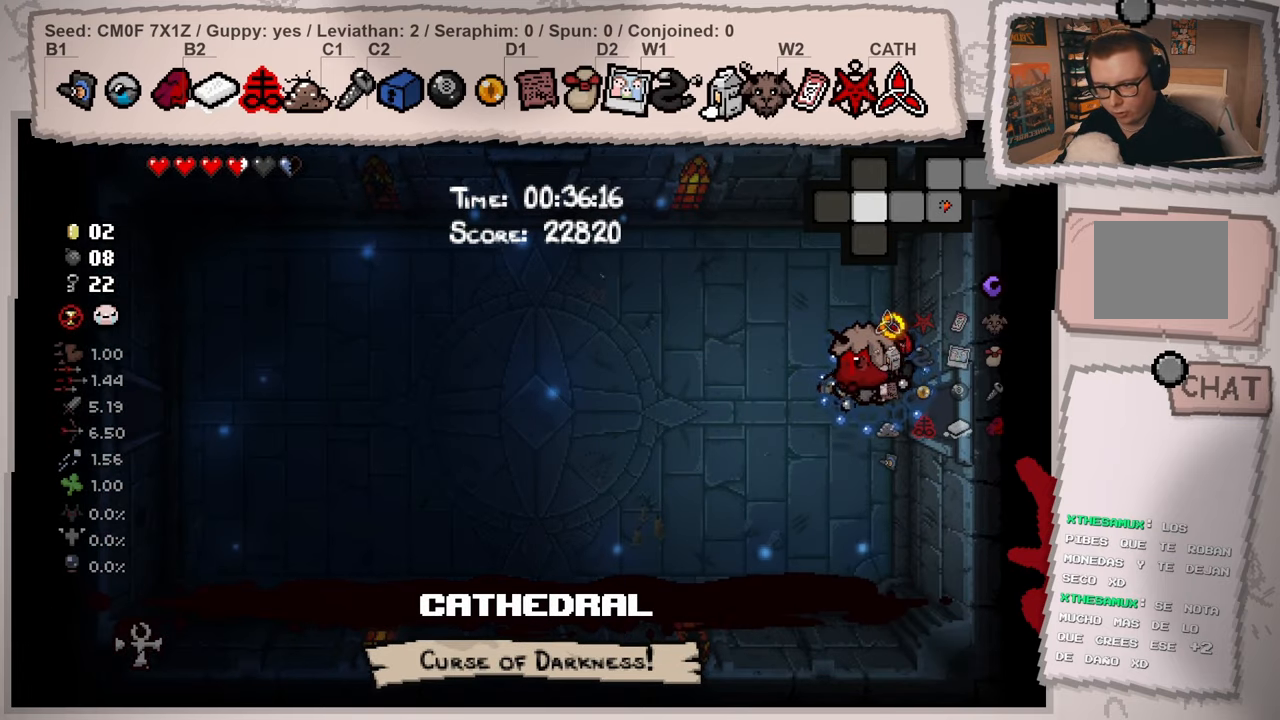
{"buttons": ["L2"], "left_stick": "left", "right_stick": "up-left", "events": [[201, "right_stick", "up-left"]]}
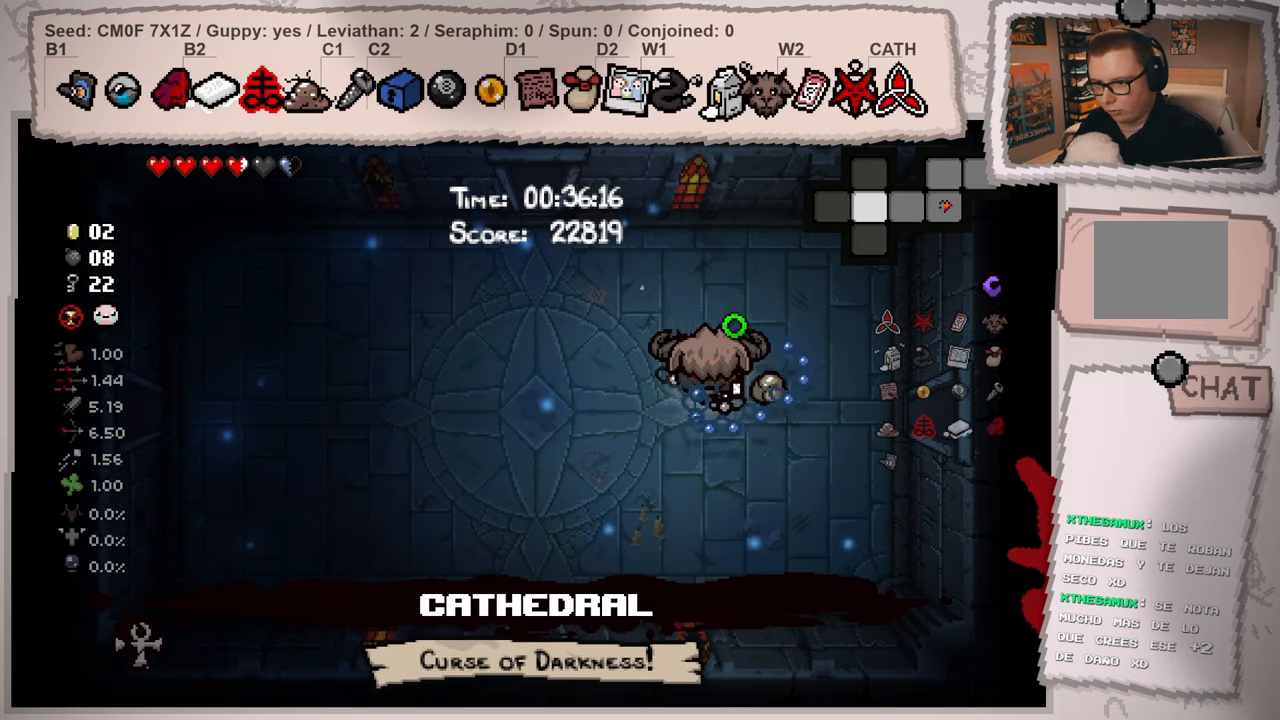
{"buttons": ["L2"], "left_stick": "up-left", "right_stick": "up", "events": [[17, "left_stick", "up-left"], [67, "right_stick", "up"]]}
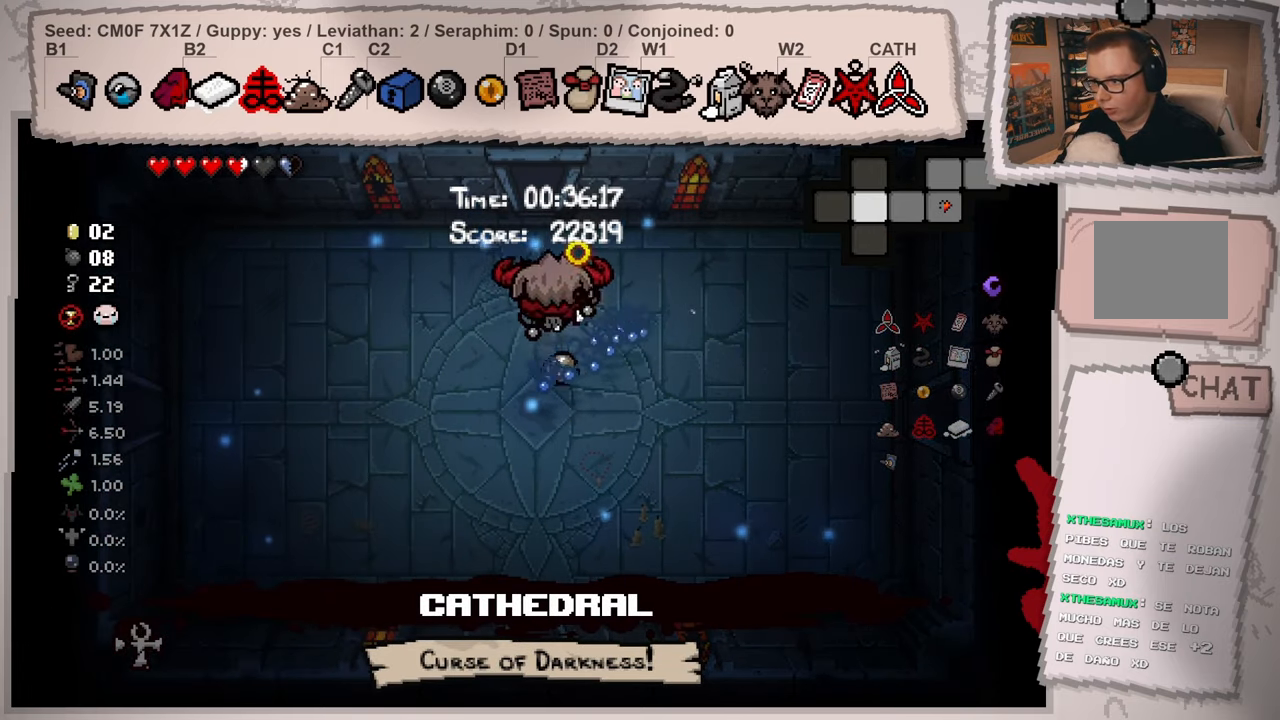
{"buttons": ["L2"], "left_stick": "up", "right_stick": "up", "events": [[84, "left_stick", "up"]]}
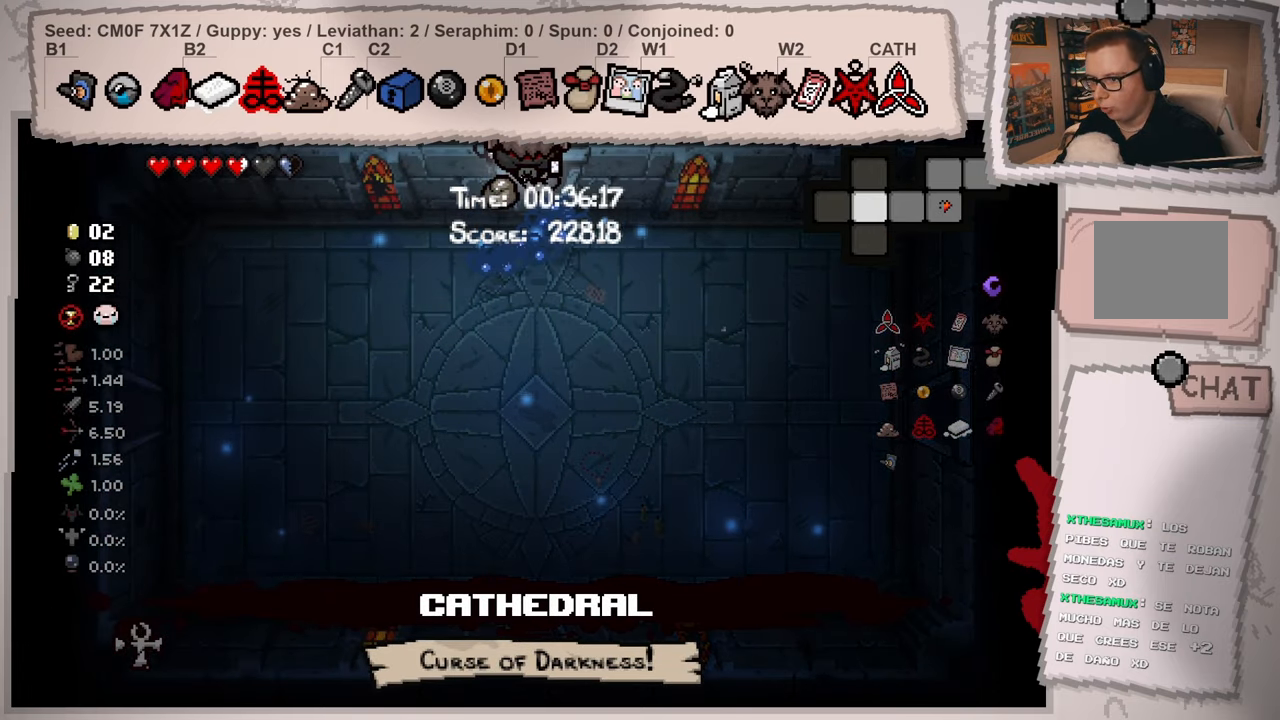
{"buttons": [], "left_stick": "center", "right_stick": "up", "events": [[33, "left_stick", "center"], [117, "L2", "up"]]}
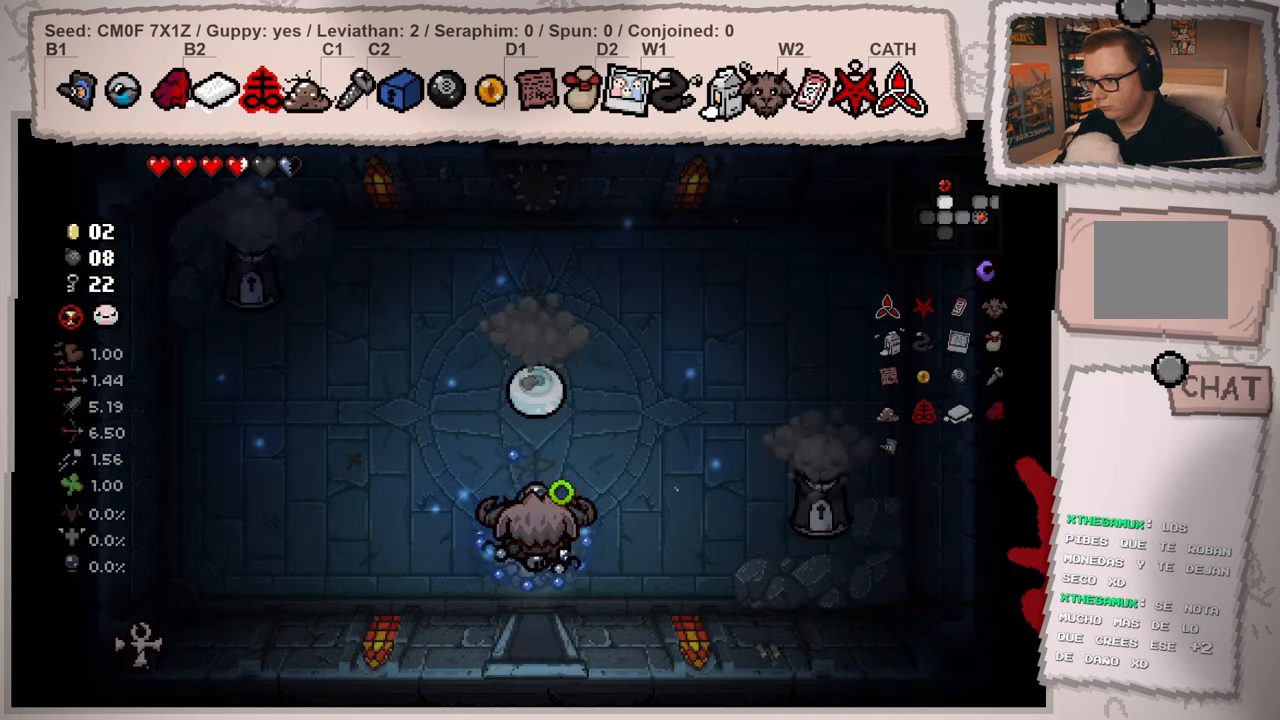
{"buttons": [], "left_stick": "down-left", "right_stick": "center", "events": [[184, "left_stick", "up"], [251, "right_stick", "center"], [301, "left_stick", "center"], [484, "left_stick", "down-left"]]}
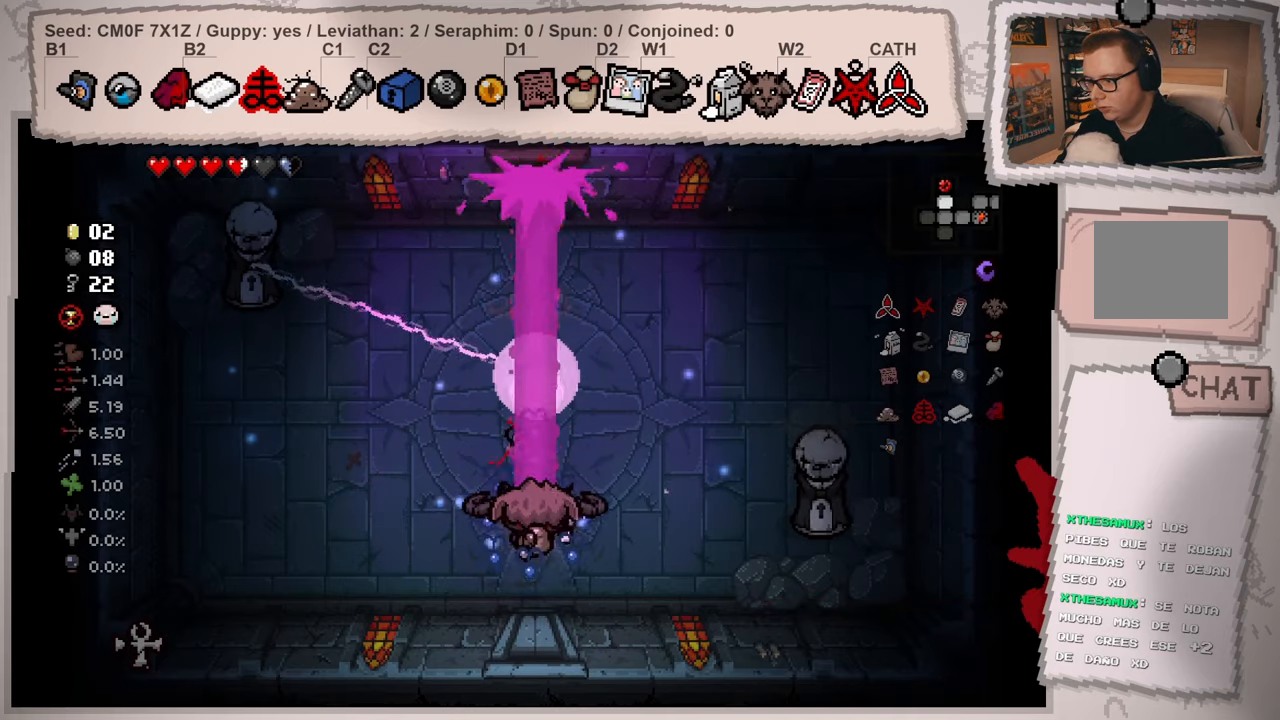
{"buttons": [], "left_stick": "left", "right_stick": "right", "events": [[133, "left_stick", "center"], [200, "left_stick", "left"], [217, "right_stick", "right"]]}
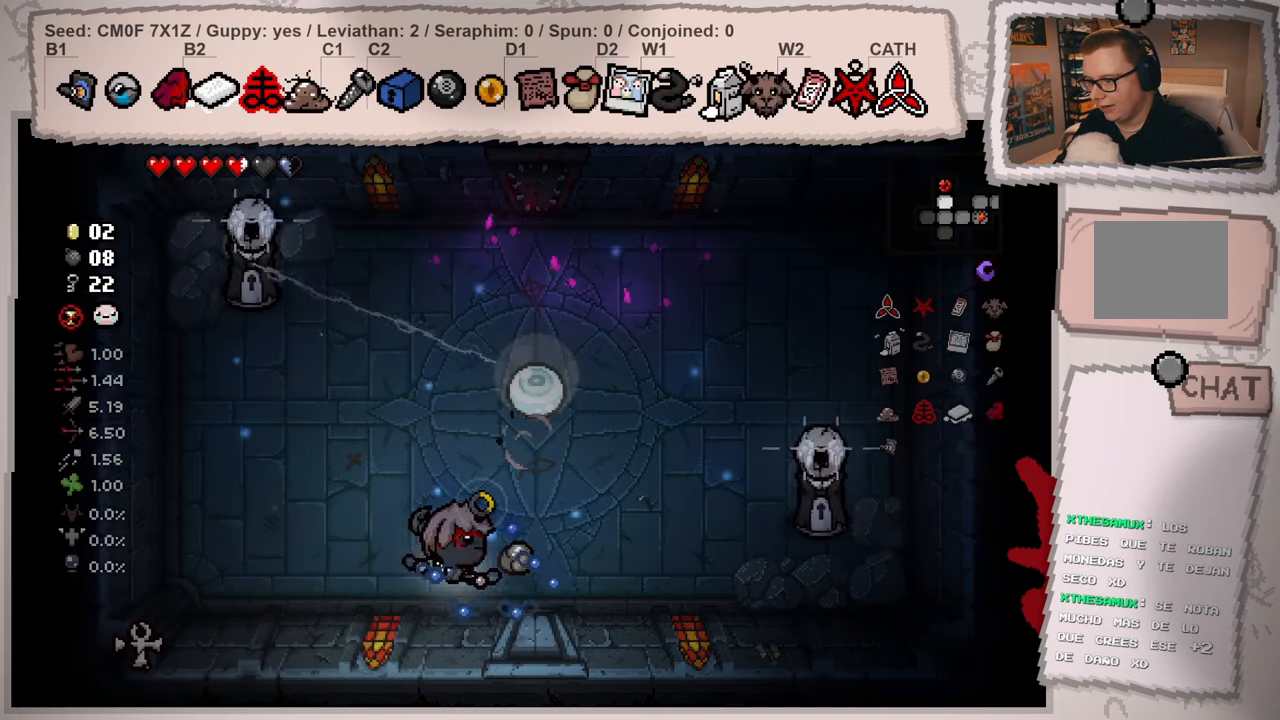
{"buttons": [], "left_stick": "center", "right_stick": "right", "events": [[234, "left_stick", "up-left"], [451, "left_stick", "center"]]}
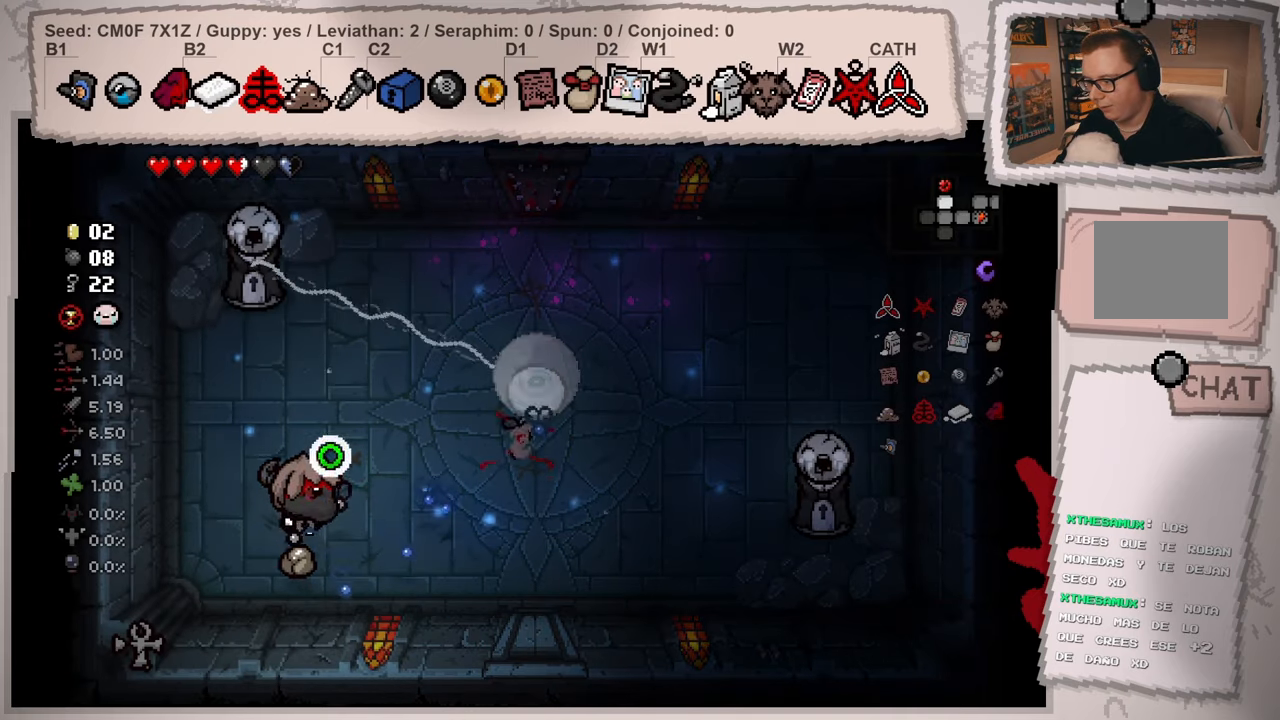
{"buttons": [], "left_stick": "down-right", "right_stick": "center", "events": [[150, "right_stick", "center"], [400, "left_stick", "down"], [450, "left_stick", "down-right"]]}